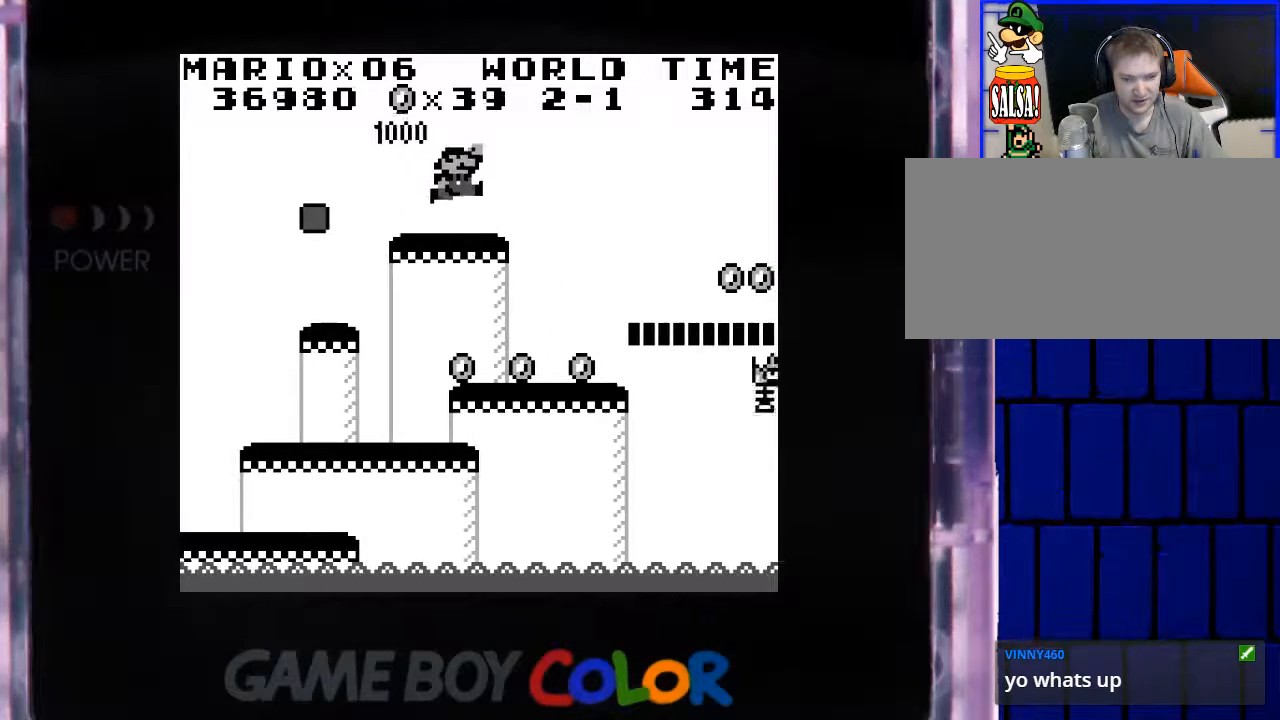
Gameplay with a controller (Nintendo layout); each line is a JSON object with the inputs held at the frame after it. "events" lists button and stick changes between this image and that frame as [ms after this image, input, new state], when the widget could be followed in between. Not read: L3 R3.
{"buttons": ["DPAD_RIGHT"], "events": [[217, "DPAD_RIGHT", "down"]]}
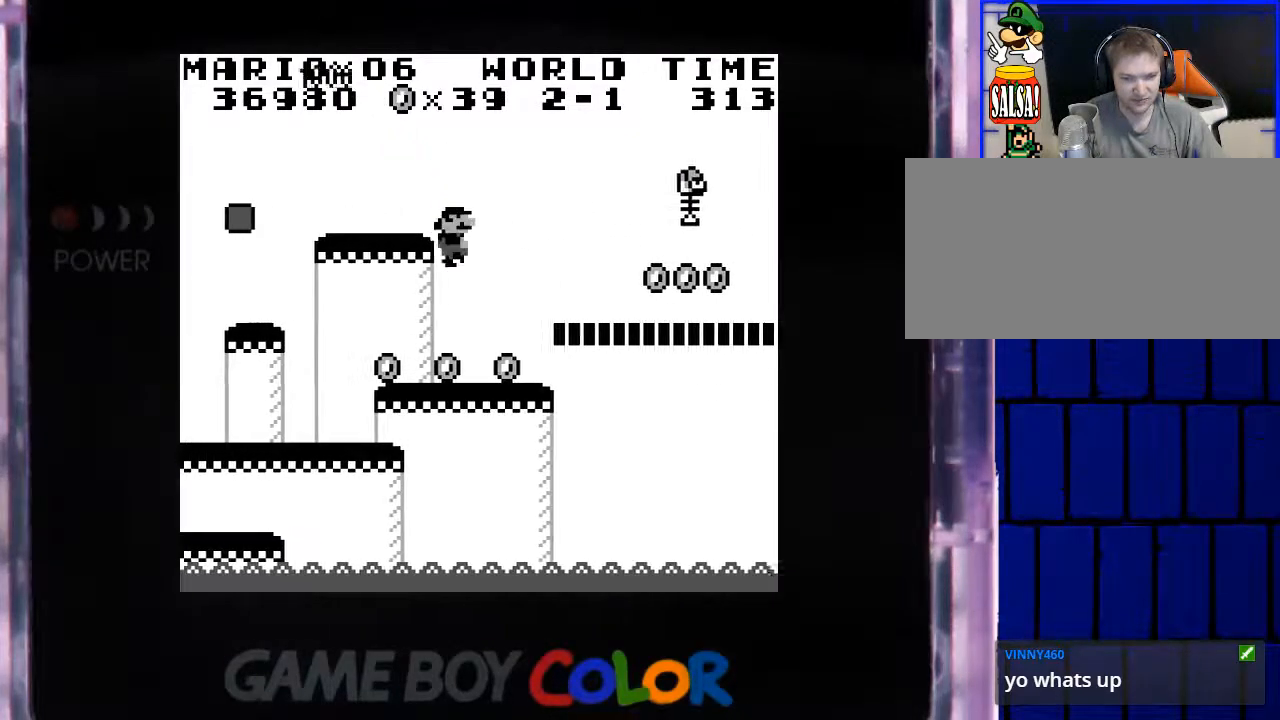
{"buttons": ["DPAD_LEFT"], "events": [[67, "DPAD_RIGHT", "up"], [417, "DPAD_LEFT", "down"]]}
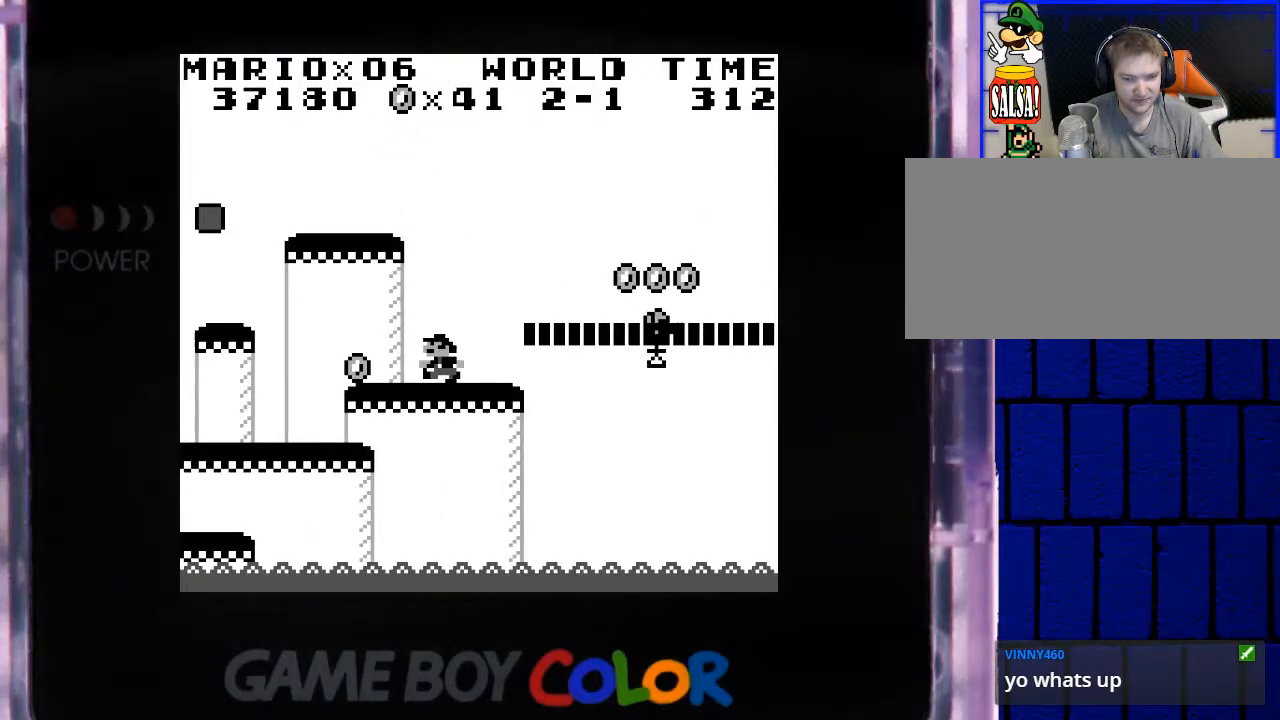
{"buttons": ["DPAD_LEFT"], "events": [[233, "DPAD_LEFT", "up"], [483, "DPAD_LEFT", "down"]]}
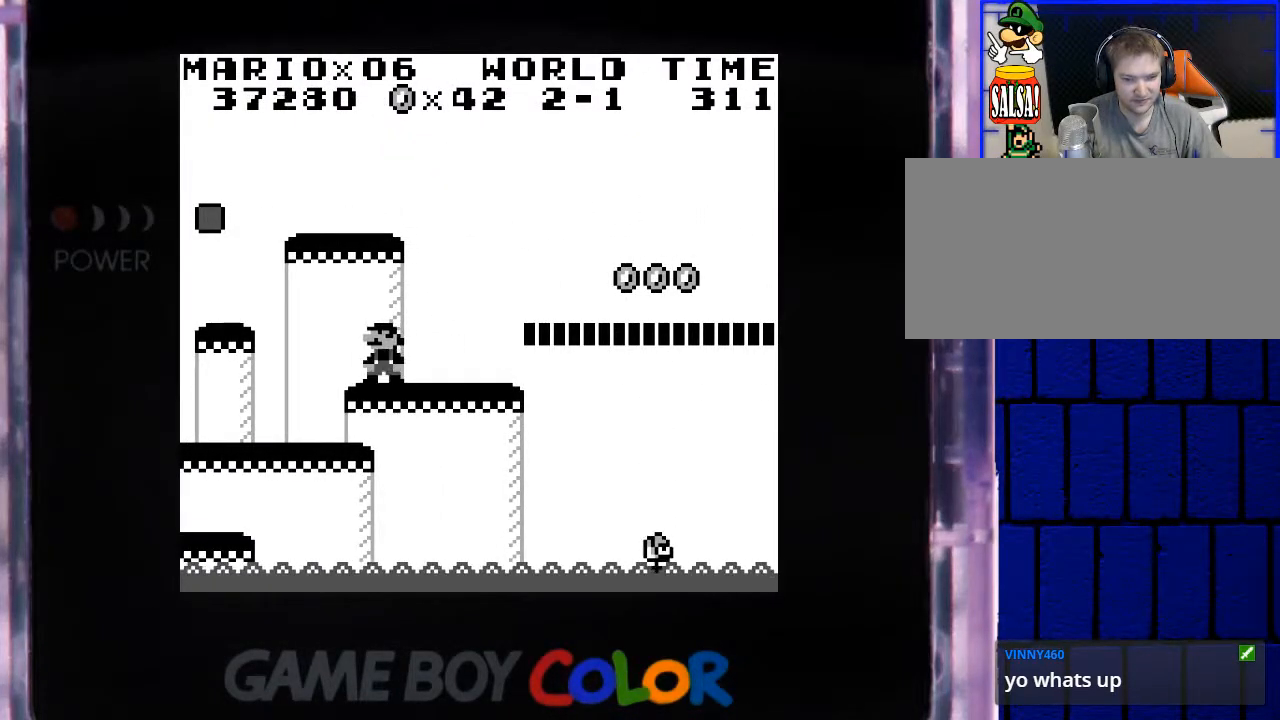
{"buttons": ["Y", "DPAD_RIGHT"], "events": [[17, "DPAD_LEFT", "up"], [217, "DPAD_RIGHT", "down"], [383, "Y", "down"]]}
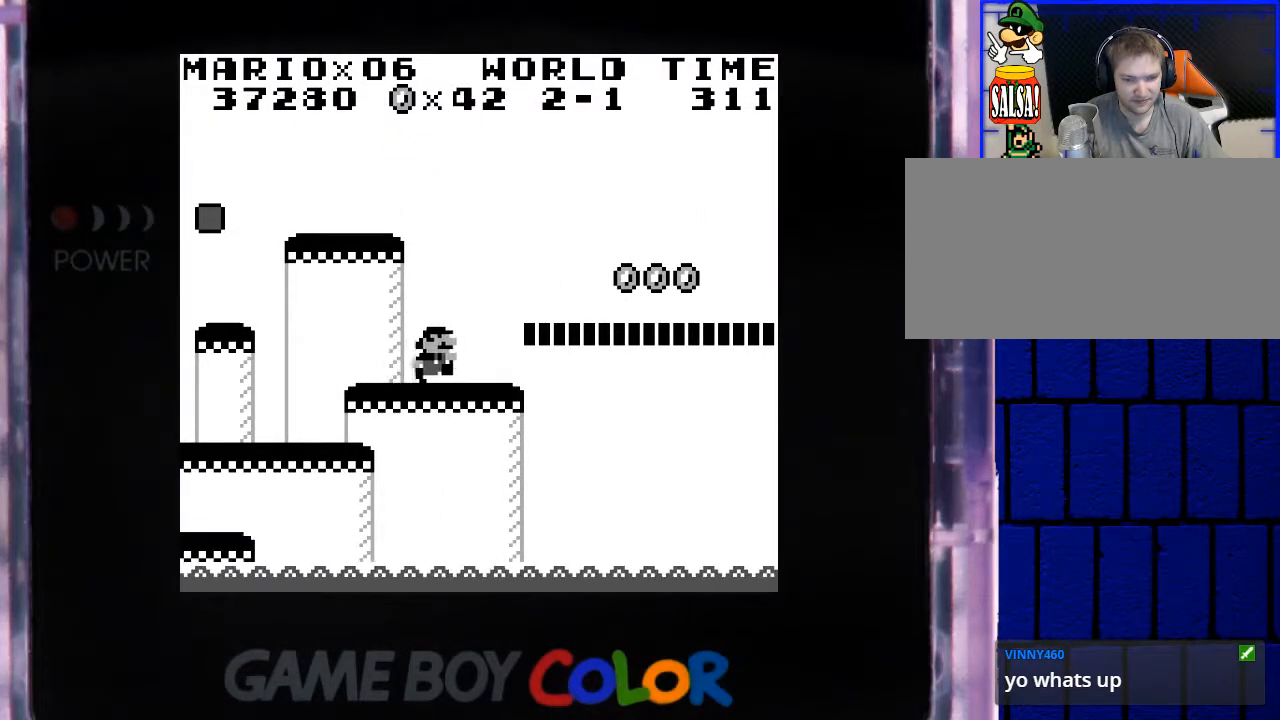
{"buttons": ["Y", "DPAD_RIGHT"], "events": [[83, "B", "down"], [233, "B", "up"]]}
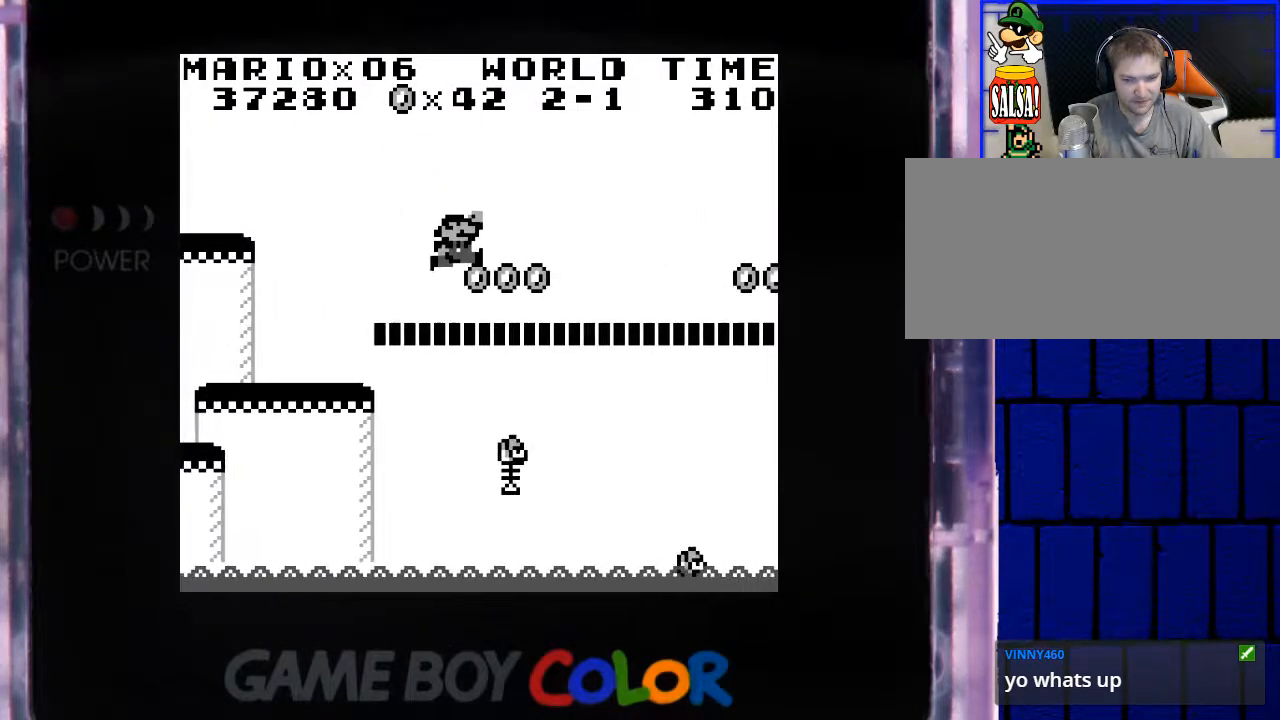
{"buttons": ["Y"], "events": [[183, "B", "down"], [333, "DPAD_RIGHT", "up"], [350, "B", "up"]]}
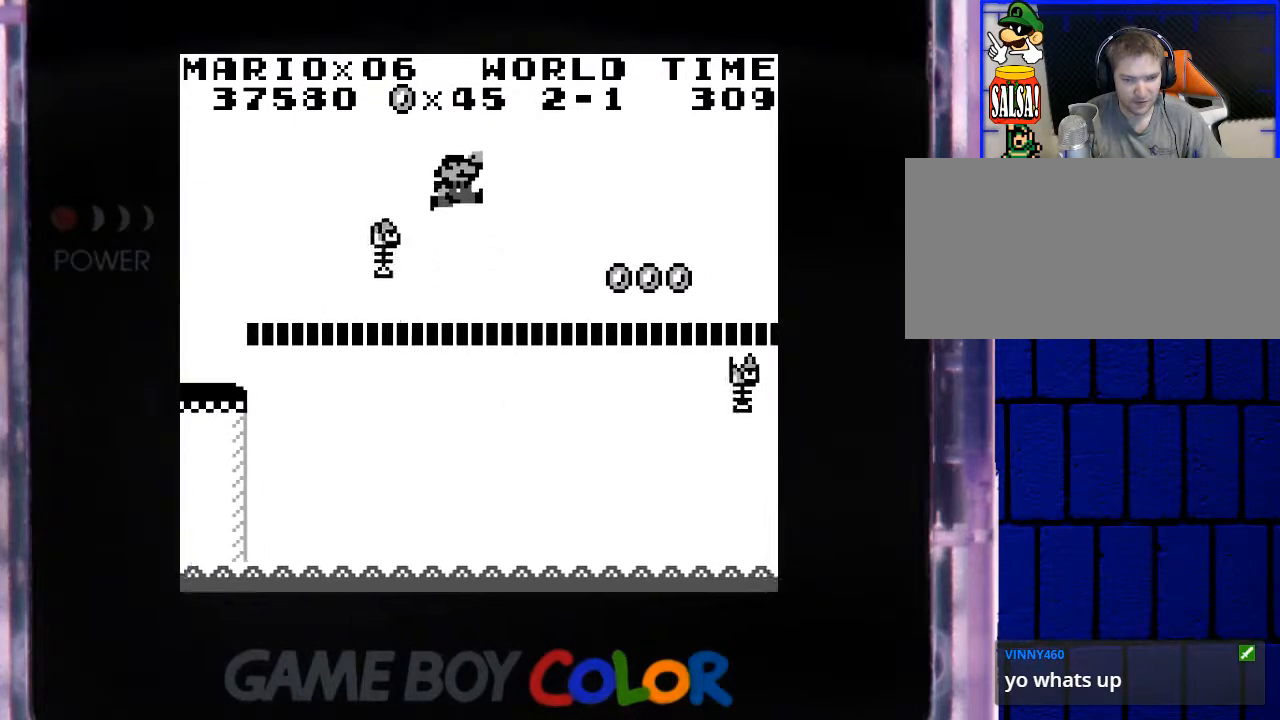
{"buttons": ["Y", "DPAD_RIGHT"], "events": [[300, "DPAD_RIGHT", "down"]]}
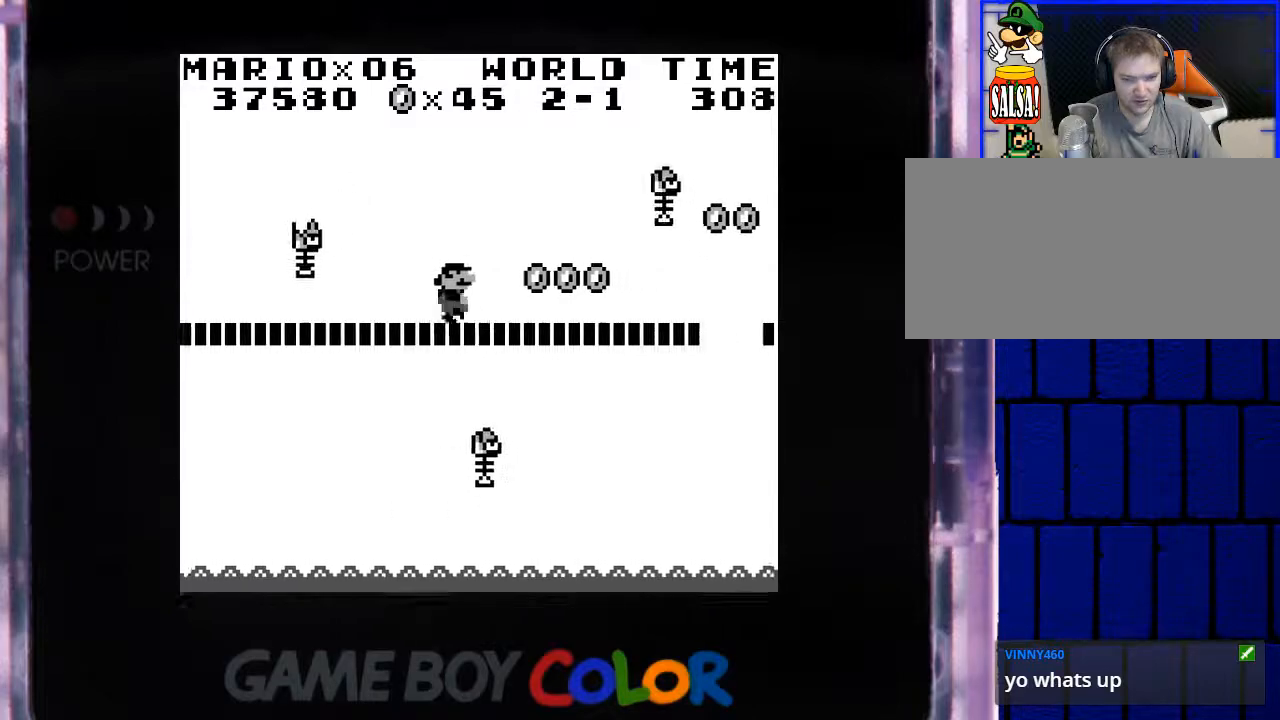
{"buttons": ["Y", "DPAD_RIGHT"], "events": [[67, "DPAD_RIGHT", "up"], [150, "B", "down"], [283, "B", "up"], [417, "DPAD_RIGHT", "down"]]}
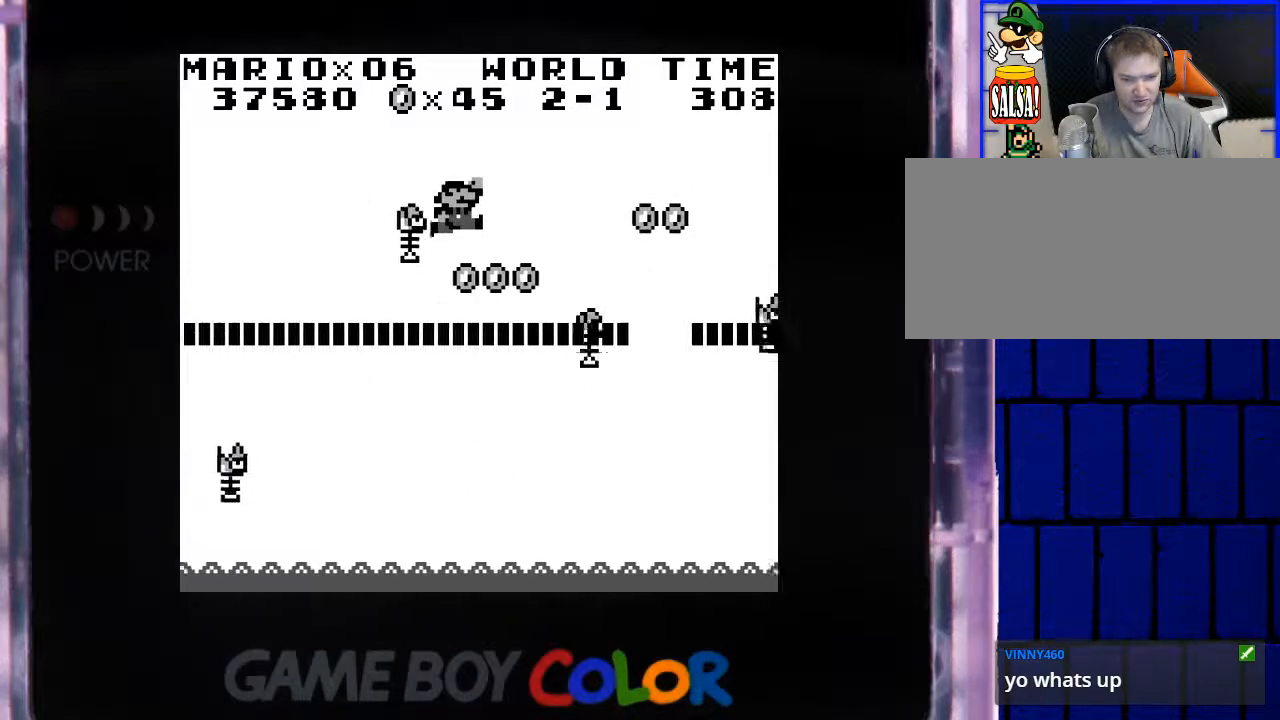
{"buttons": ["Y", "DPAD_RIGHT"], "events": [[50, "DPAD_RIGHT", "up"], [283, "DPAD_RIGHT", "down"]]}
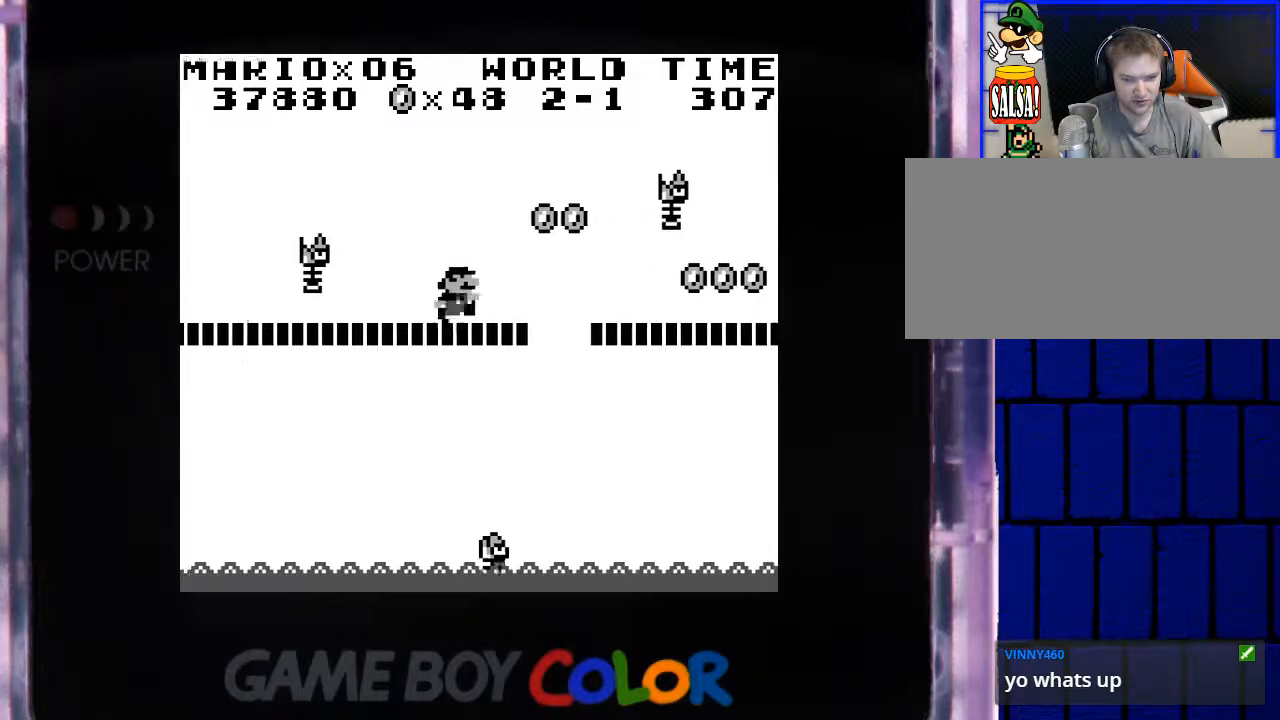
{"buttons": ["Y", "DPAD_RIGHT"], "events": [[100, "B", "down"], [100, "DPAD_RIGHT", "up"], [150, "DPAD_RIGHT", "down"], [233, "B", "up"], [367, "DPAD_RIGHT", "up"], [433, "DPAD_RIGHT", "down"]]}
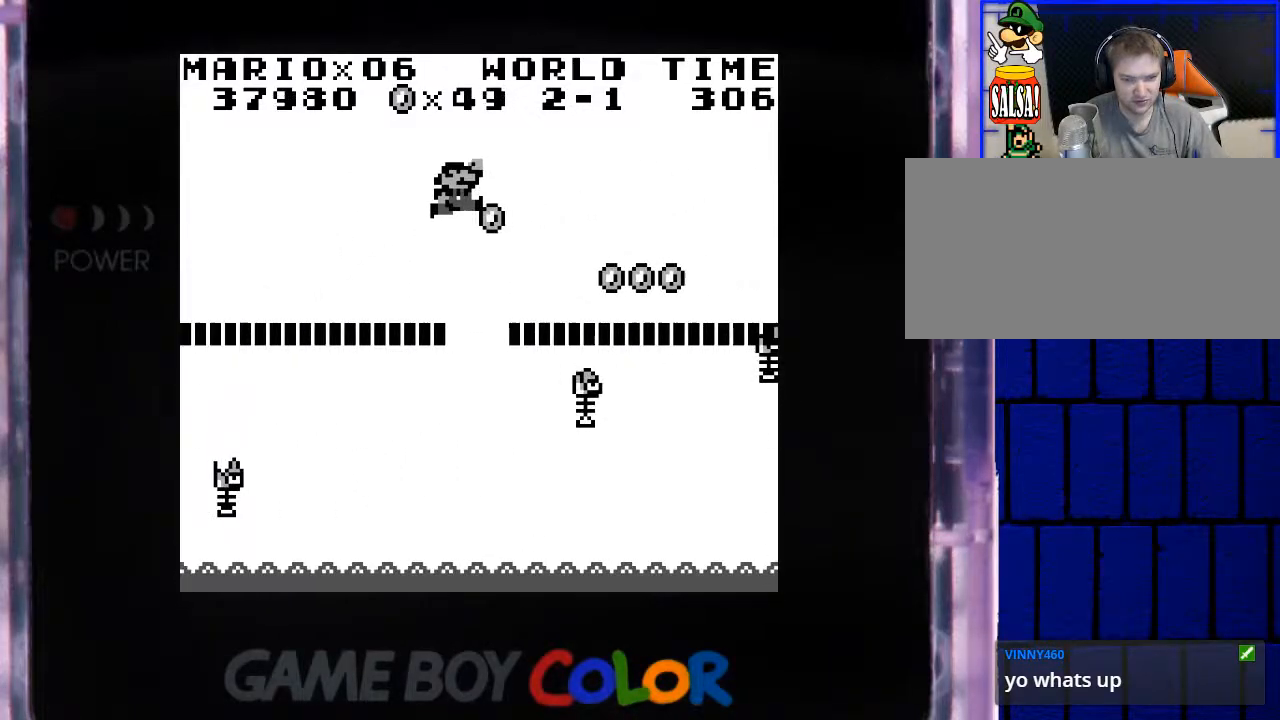
{"buttons": ["Y", "DPAD_RIGHT"], "events": []}
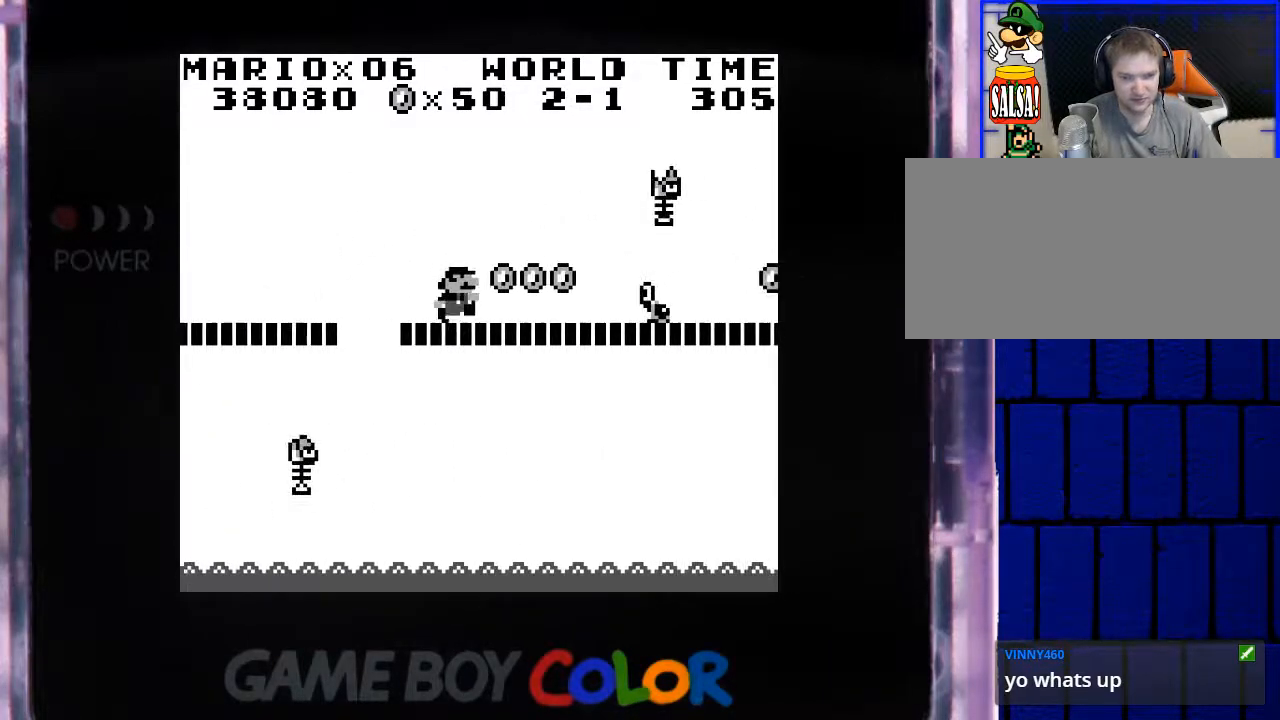
{"buttons": ["Y", "DPAD_LEFT"], "events": [[233, "DPAD_RIGHT", "up"], [500, "DPAD_LEFT", "down"]]}
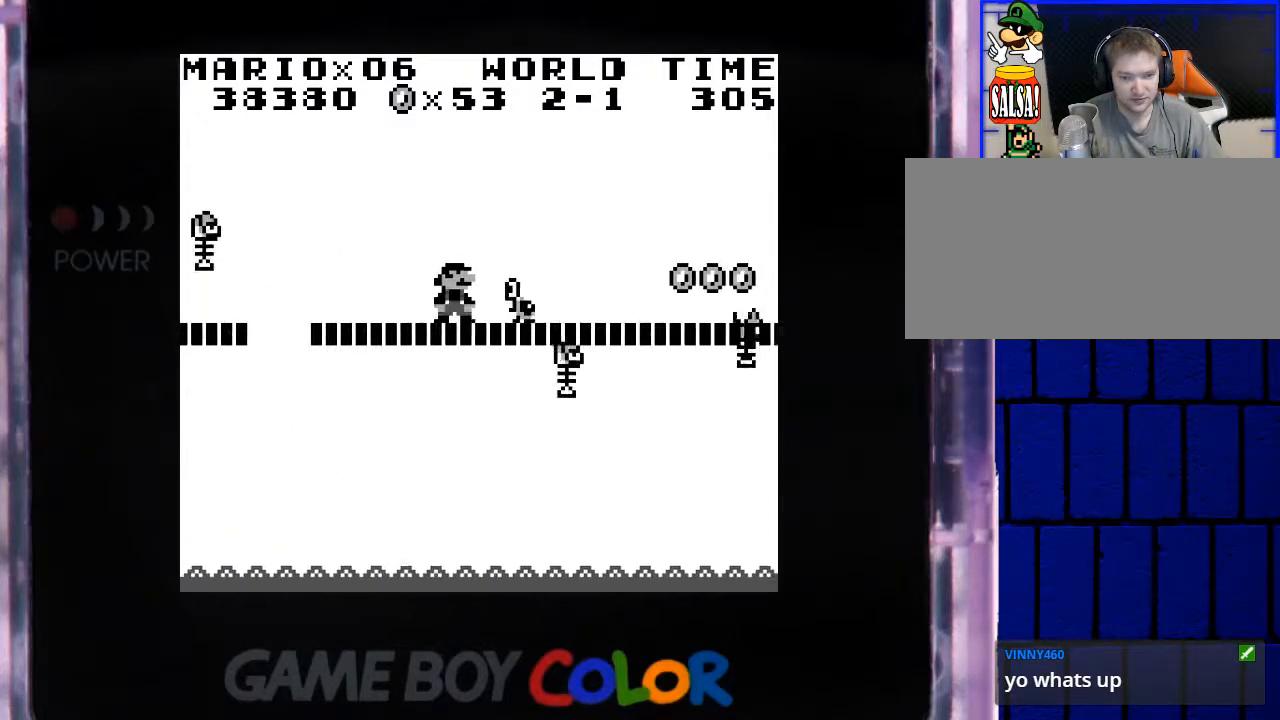
{"buttons": ["B", "Y", "DPAD_RIGHT"], "events": [[200, "DPAD_LEFT", "up"], [400, "DPAD_RIGHT", "down"], [433, "B", "down"]]}
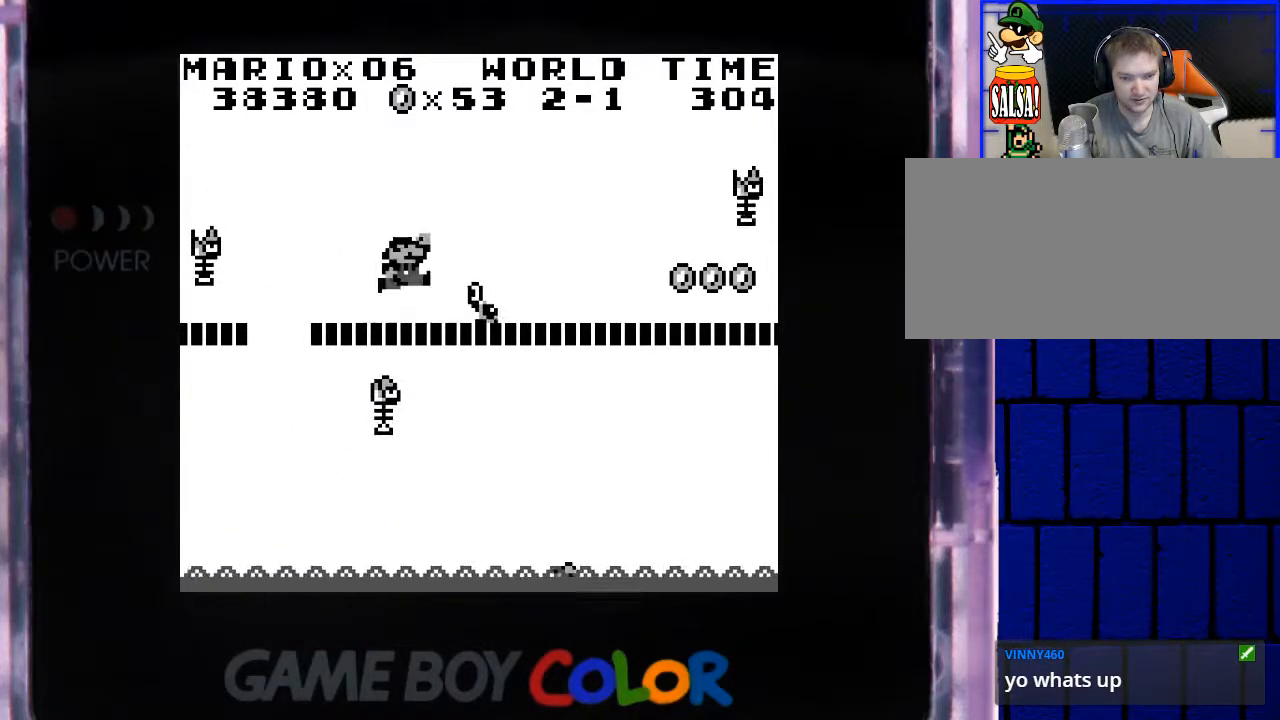
{"buttons": ["Y"], "events": [[33, "B", "up"], [233, "DPAD_RIGHT", "up"]]}
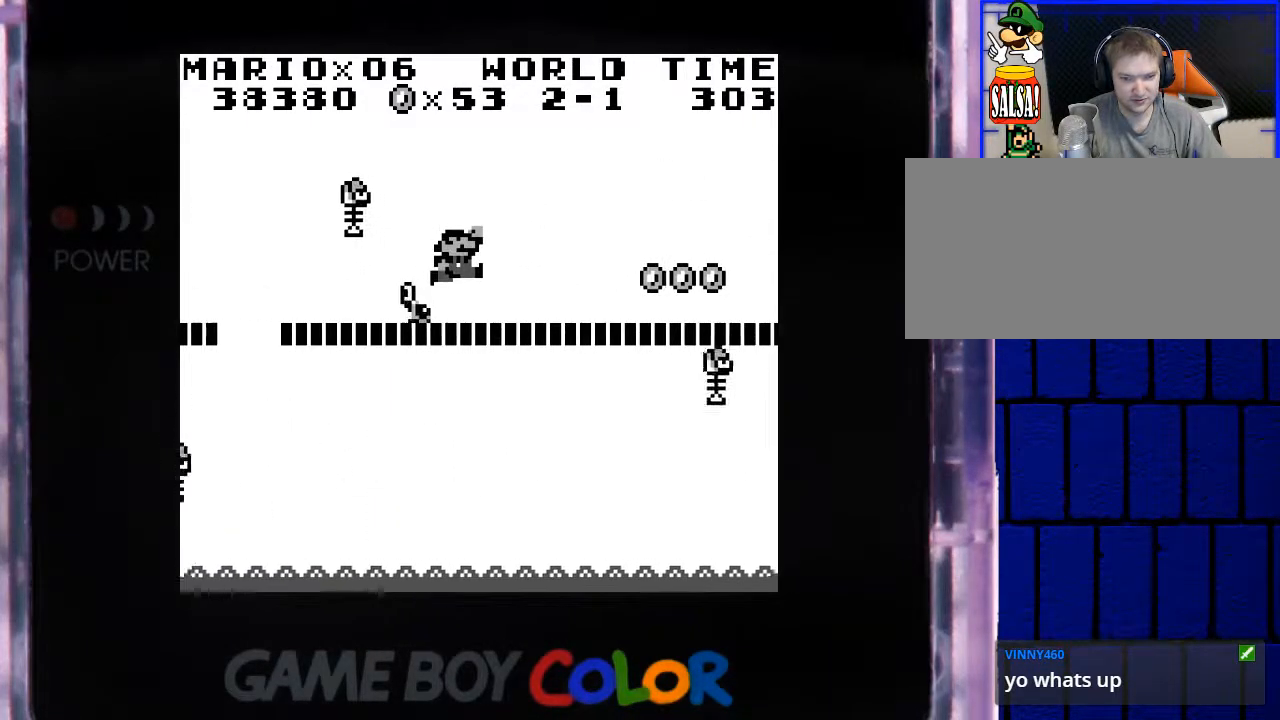
{"buttons": ["Y"], "events": []}
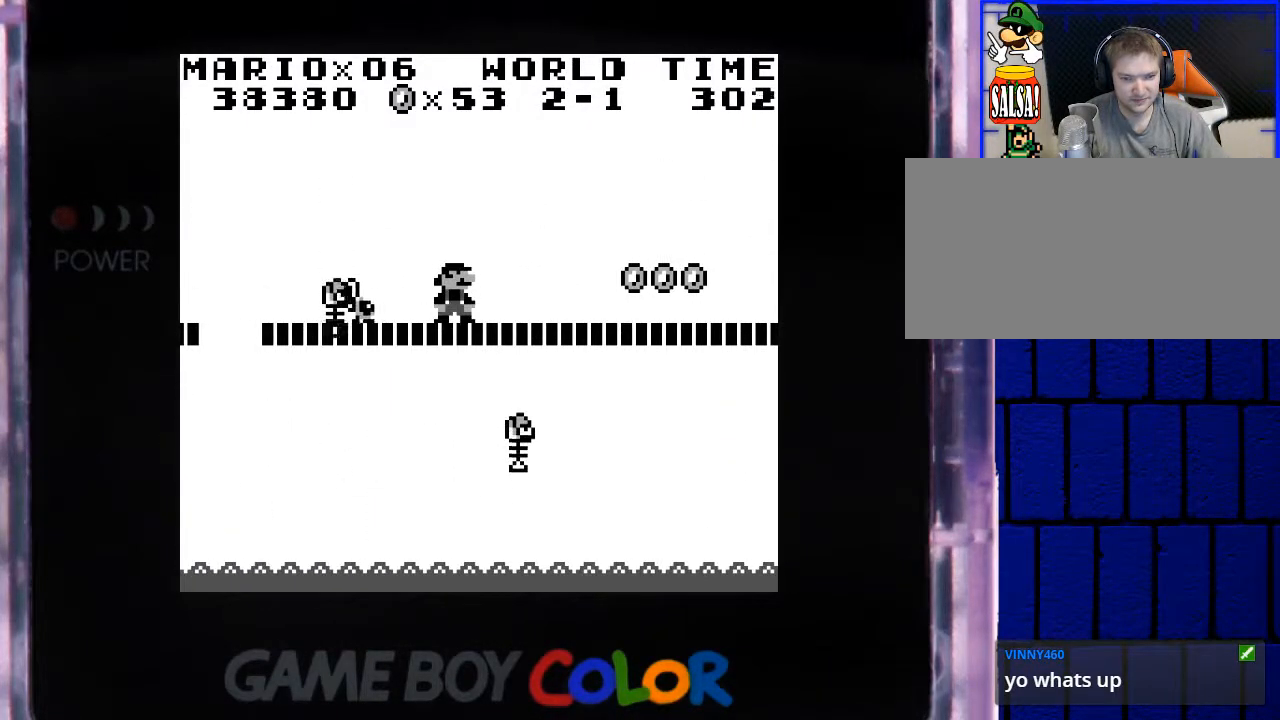
{"buttons": ["Y"], "events": []}
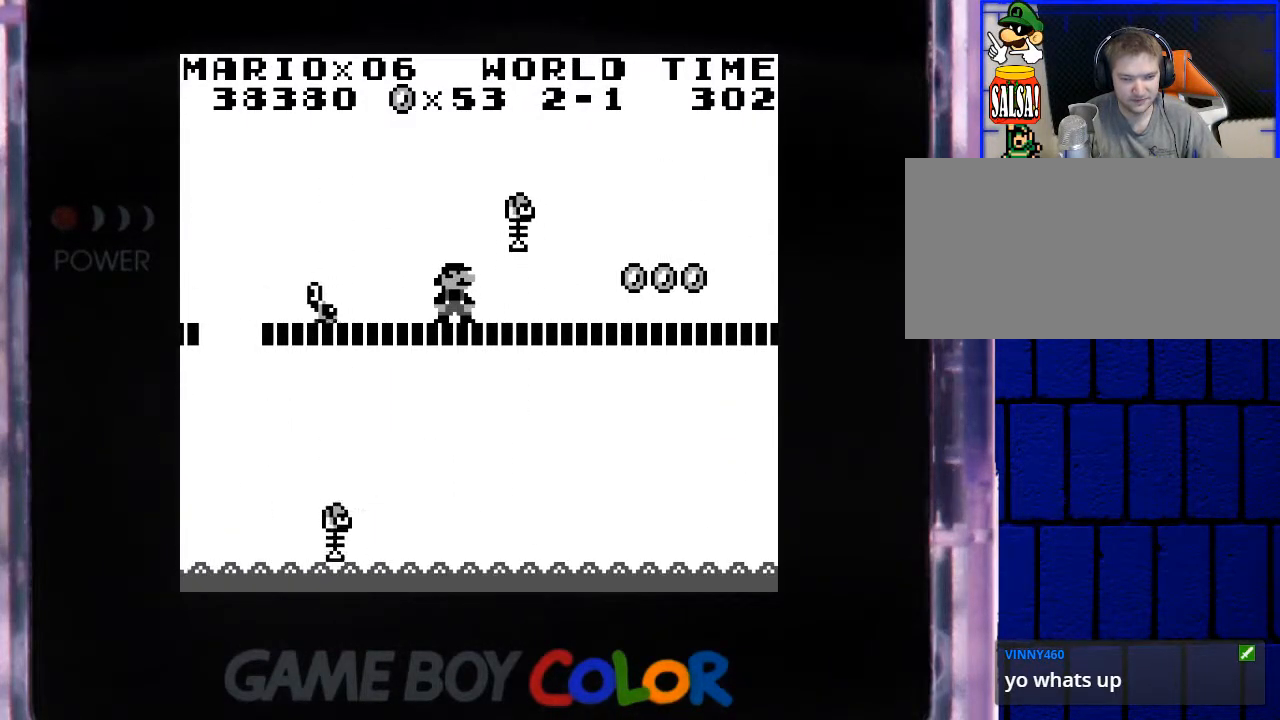
{"buttons": ["Y"], "events": []}
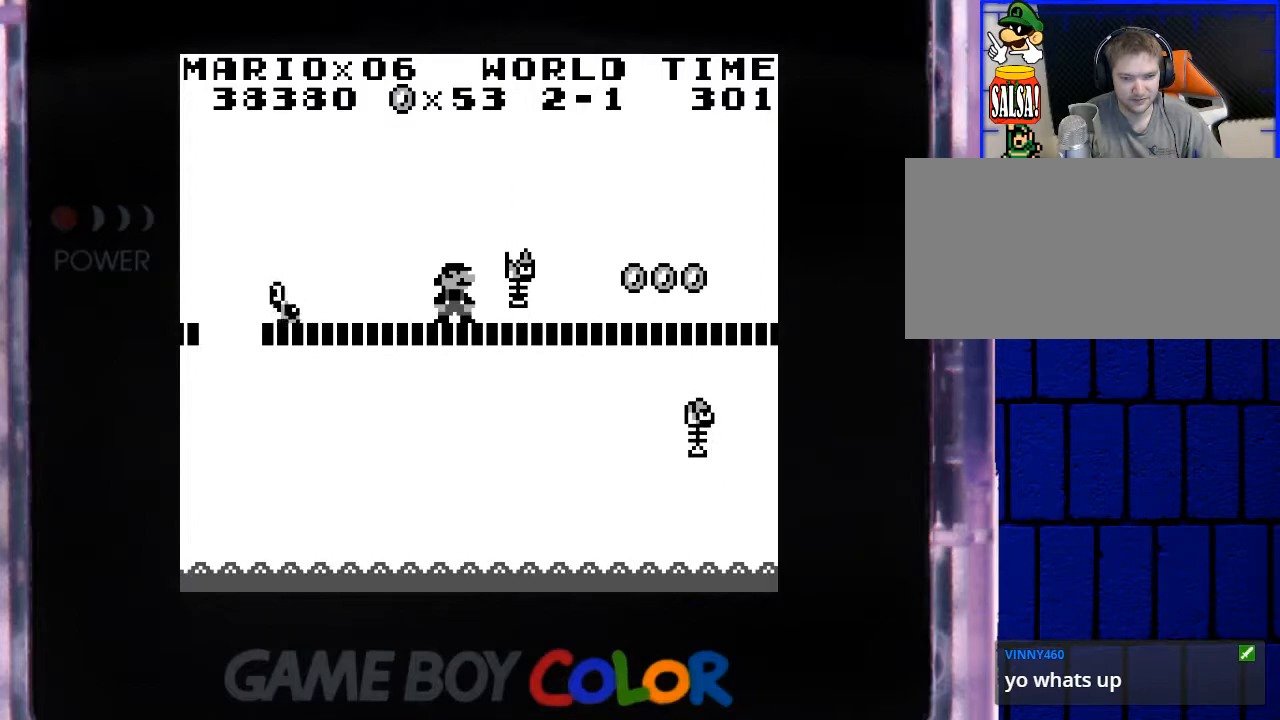
{"buttons": ["Y", "DPAD_RIGHT"], "events": [[200, "DPAD_RIGHT", "down"]]}
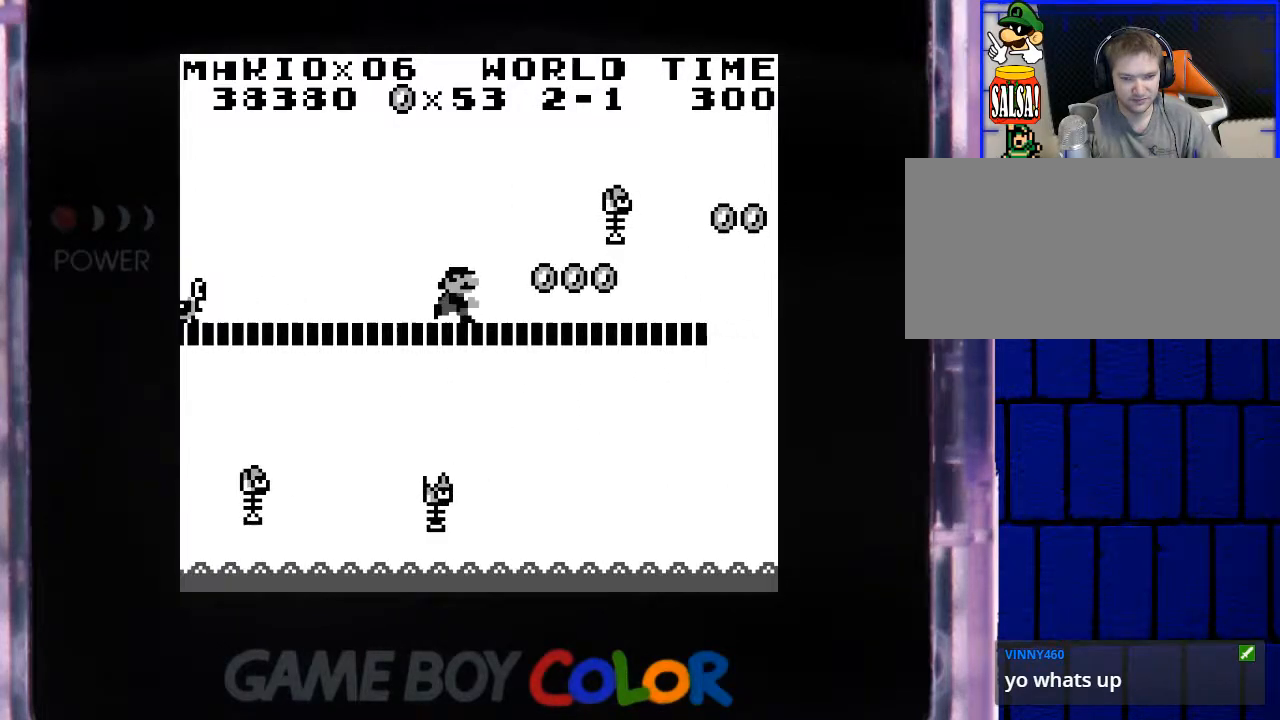
{"buttons": ["Y", "DPAD_RIGHT"], "events": [[100, "DPAD_RIGHT", "up"], [483, "DPAD_RIGHT", "down"]]}
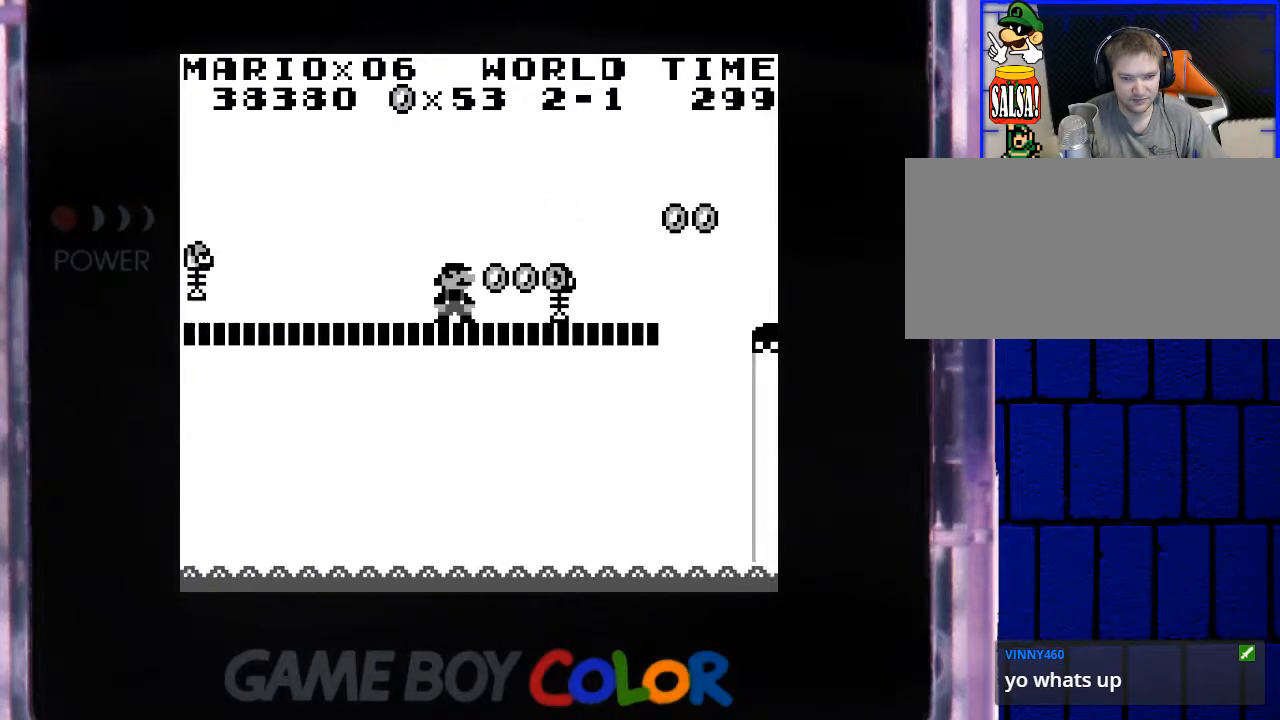
{"buttons": ["Y", "DPAD_RIGHT"], "events": [[117, "DPAD_RIGHT", "up"], [300, "DPAD_RIGHT", "down"]]}
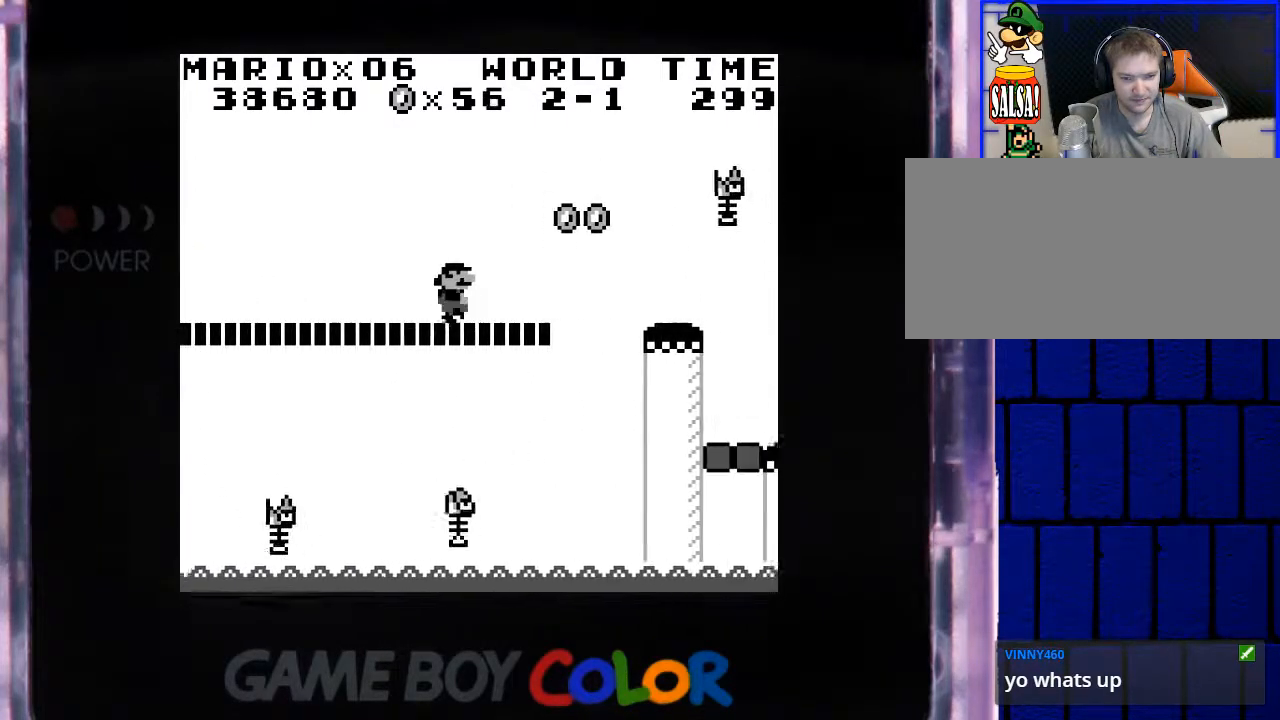
{"buttons": ["Y", "DPAD_RIGHT"], "events": [[150, "B", "down"], [317, "B", "up"]]}
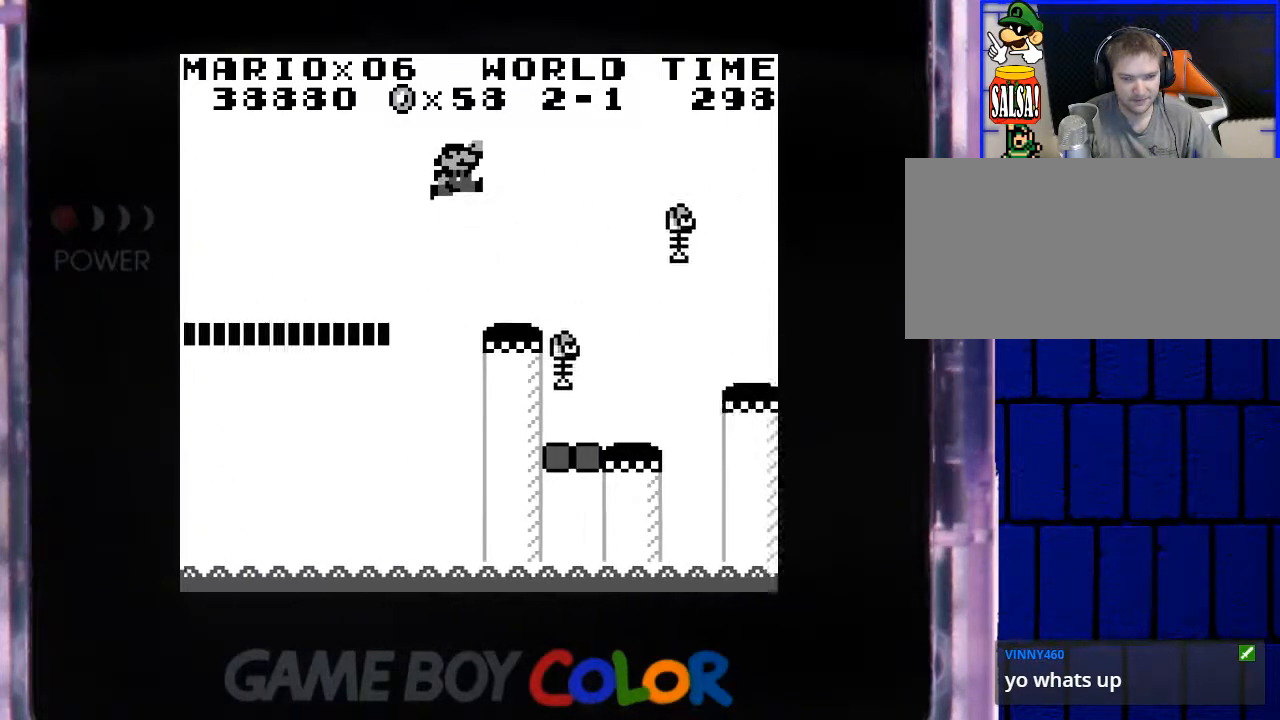
{"buttons": ["Y"], "events": [[17, "DPAD_RIGHT", "up"]]}
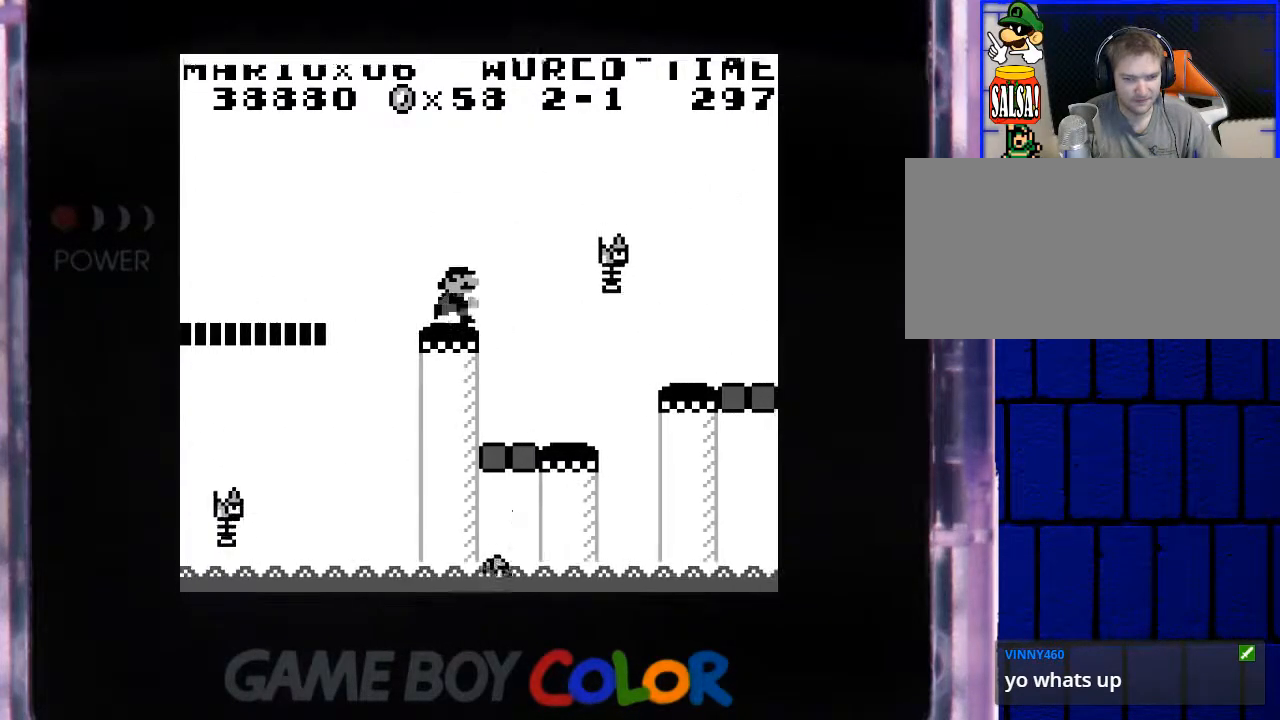
{"buttons": ["B", "Y", "DPAD_RIGHT"], "events": [[250, "DPAD_RIGHT", "down"], [350, "B", "down"]]}
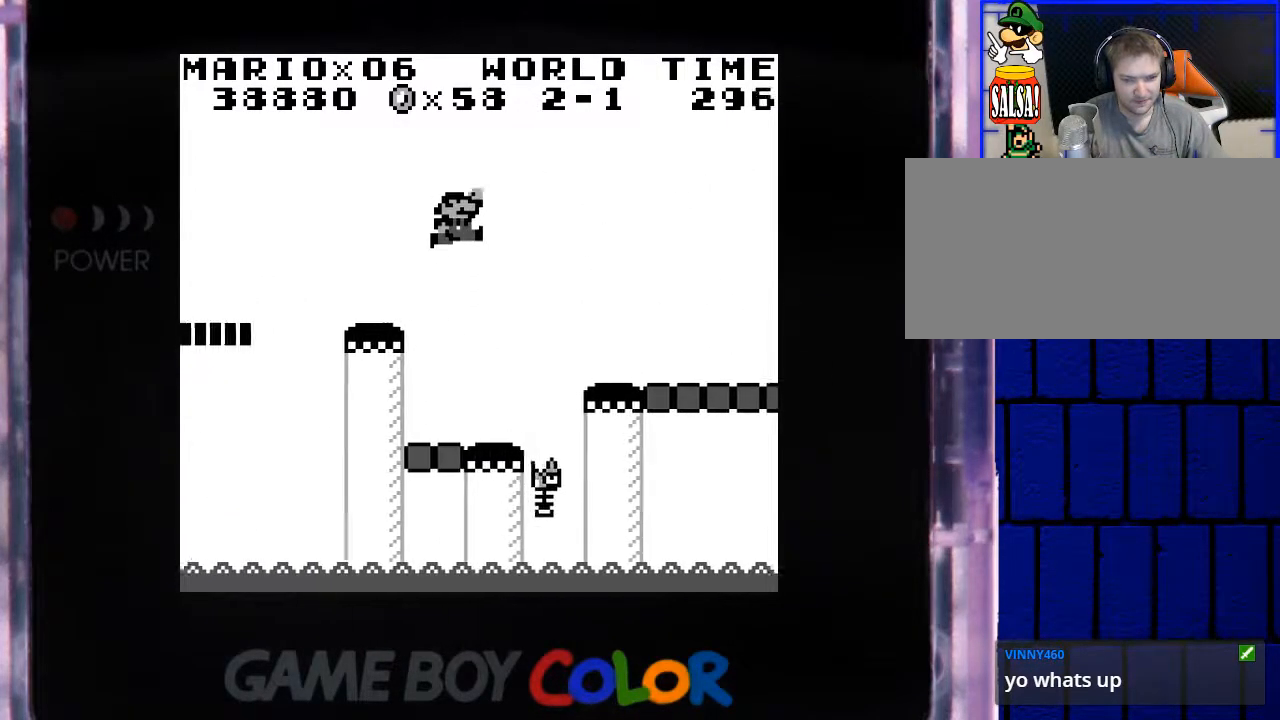
{"buttons": ["Y", "DPAD_RIGHT"], "events": [[150, "B", "up"]]}
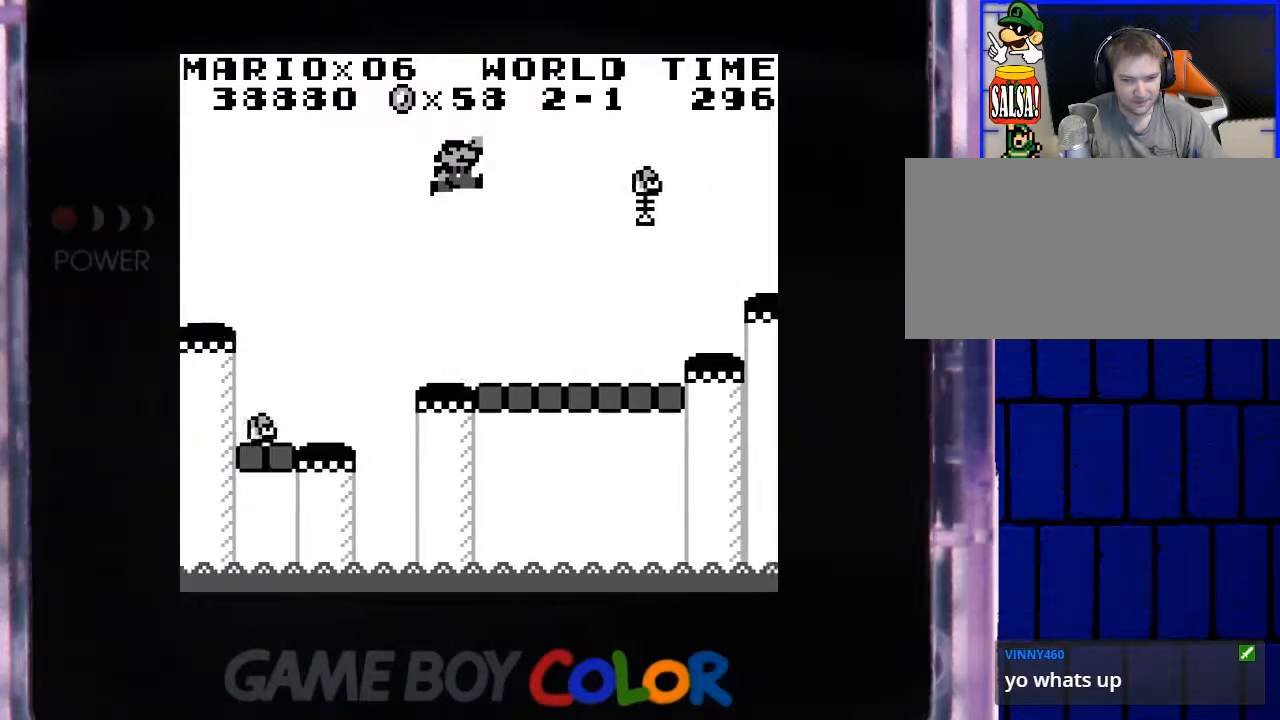
{"buttons": ["Y"], "events": [[50, "DPAD_RIGHT", "up"]]}
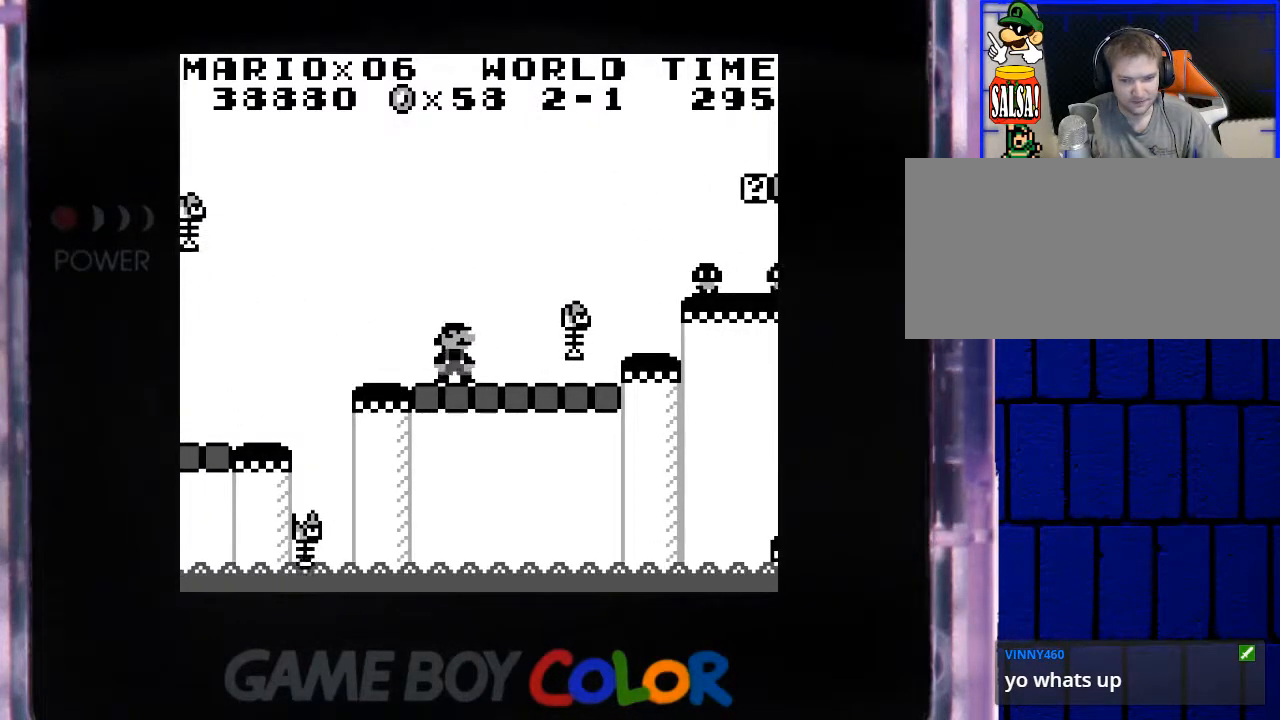
{"buttons": ["Y"], "events": [[333, "DPAD_RIGHT", "down"], [417, "DPAD_RIGHT", "up"]]}
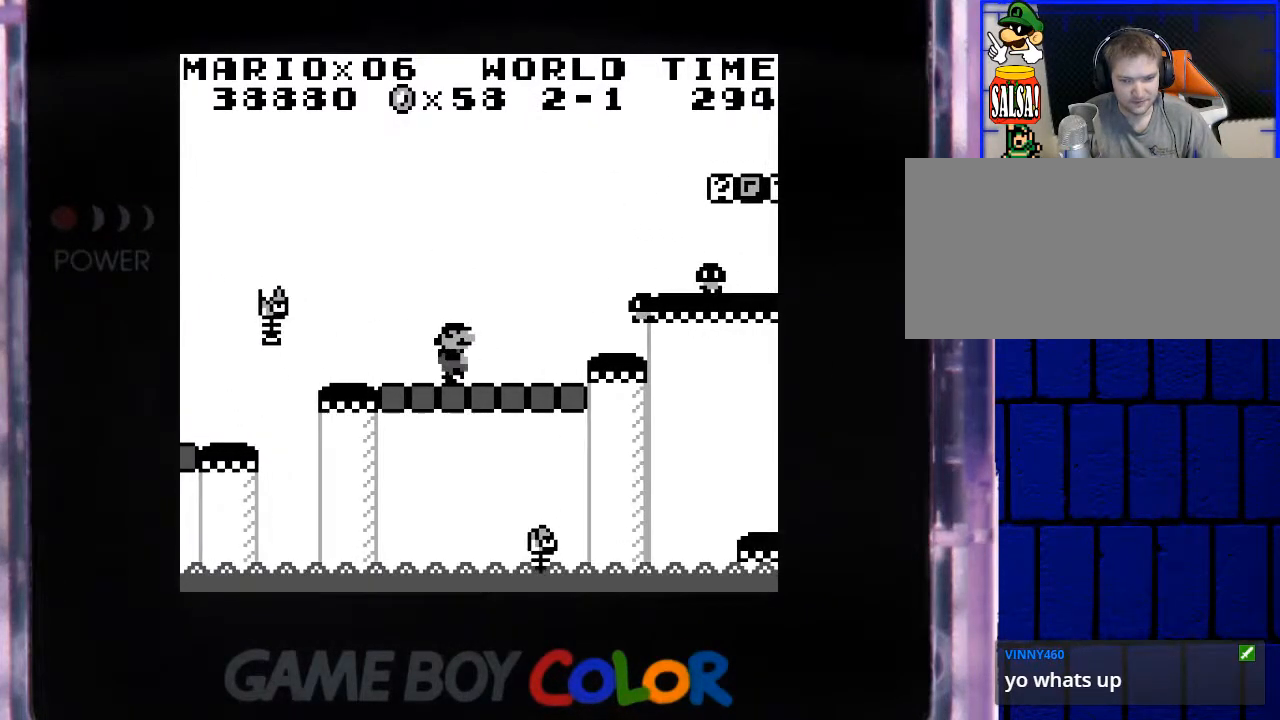
{"buttons": ["B", "Y", "DPAD_RIGHT"], "events": [[33, "DPAD_RIGHT", "down"], [167, "B", "down"]]}
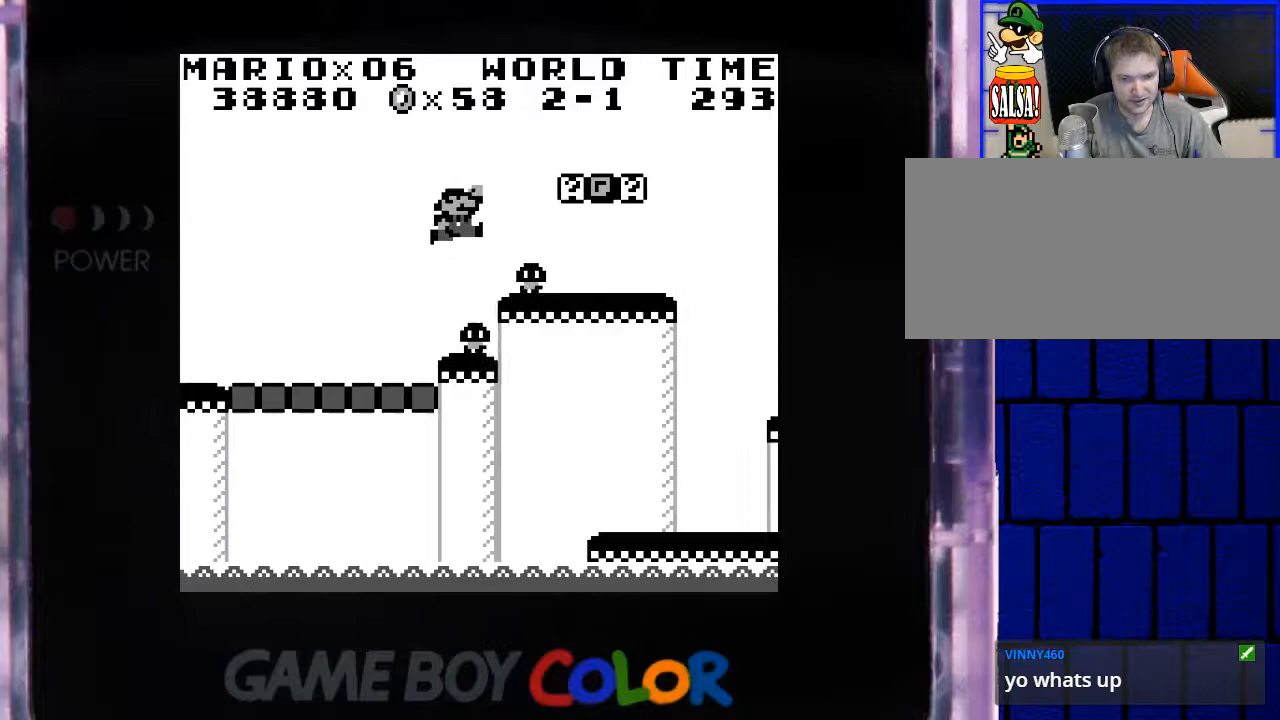
{"buttons": ["Y"], "events": [[183, "B", "up"], [183, "DPAD_RIGHT", "up"]]}
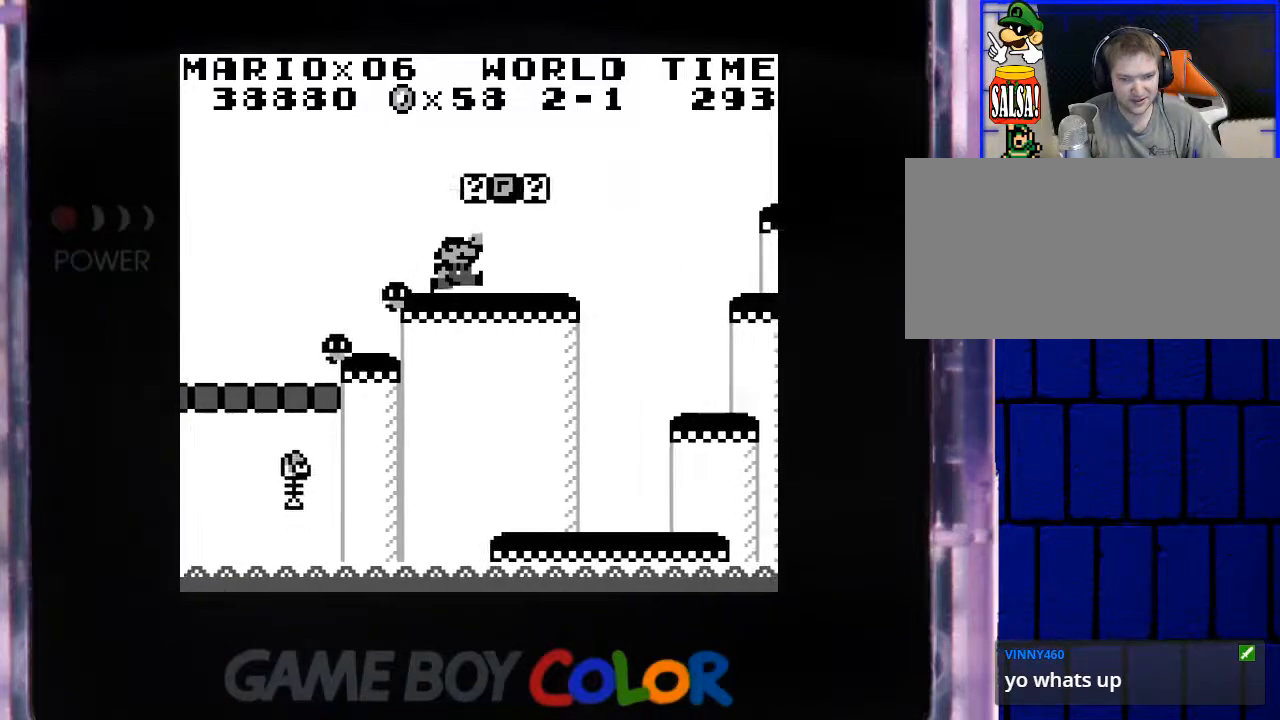
{"buttons": ["Y"], "events": [[200, "DPAD_RIGHT", "down"], [250, "DPAD_RIGHT", "up"], [300, "B", "down"], [433, "B", "up"]]}
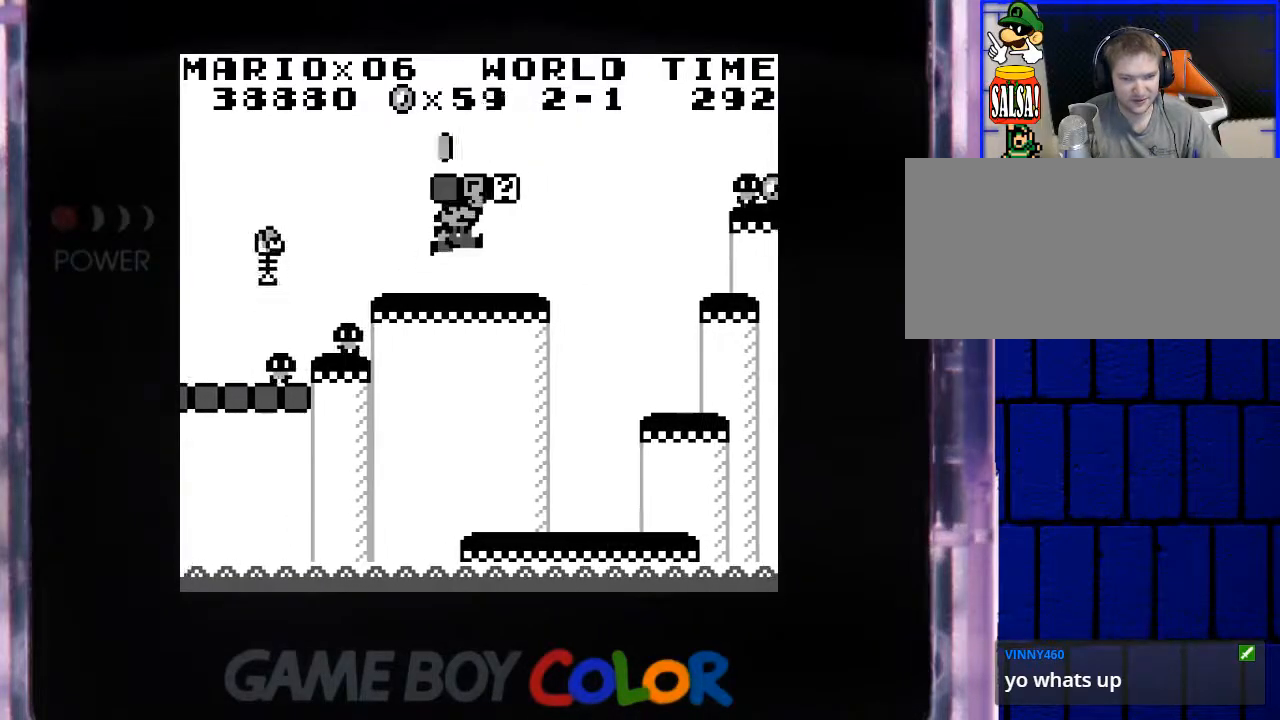
{"buttons": ["Y"], "events": [[183, "DPAD_RIGHT", "down"], [300, "DPAD_RIGHT", "up"], [333, "B", "down"], [450, "B", "up"]]}